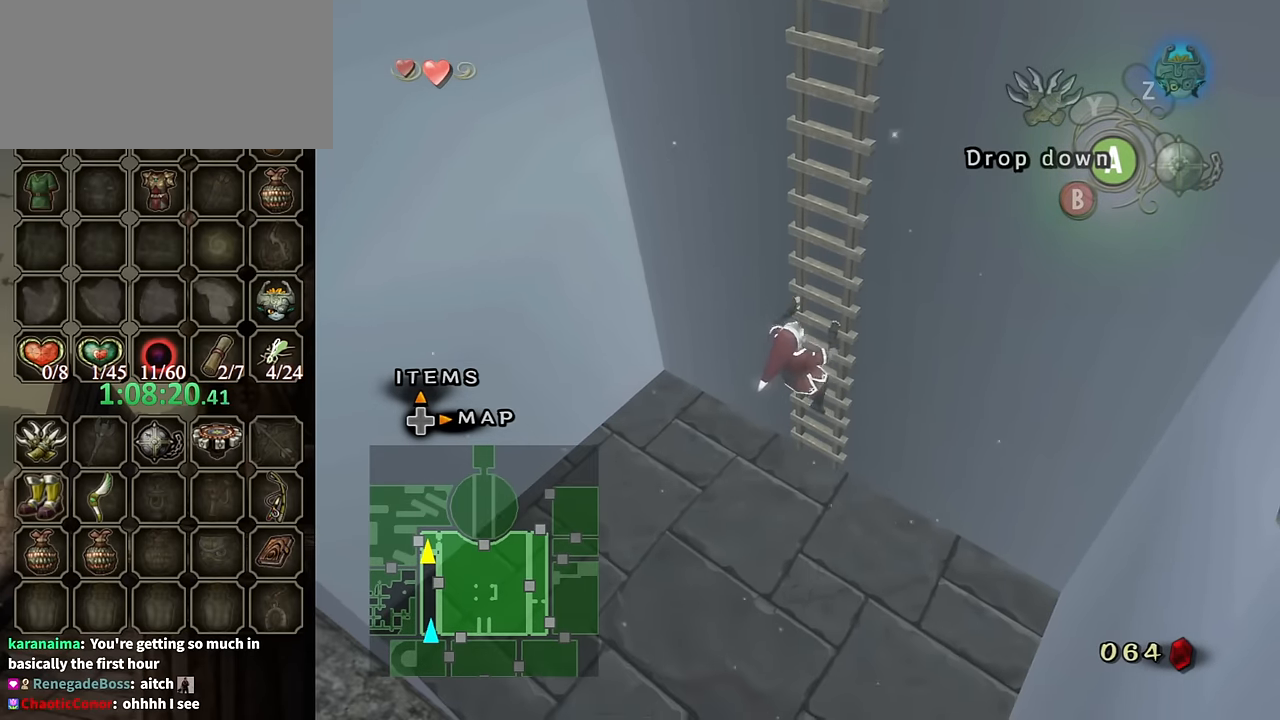
Gameplay with a controller (Nintendo layout); each line is a JSON object with the inputs held at the frame after it. "events" lists button and stick changes between this image and that frame as [ms after this image, input, new state], when the widget could be followed in between. Not read: L3 R3.
{"buttons": [], "left_stick": "center", "right_stick": "center", "events": [[300, "A", "down"], [300, "left_stick", "center"], [367, "A", "up"]]}
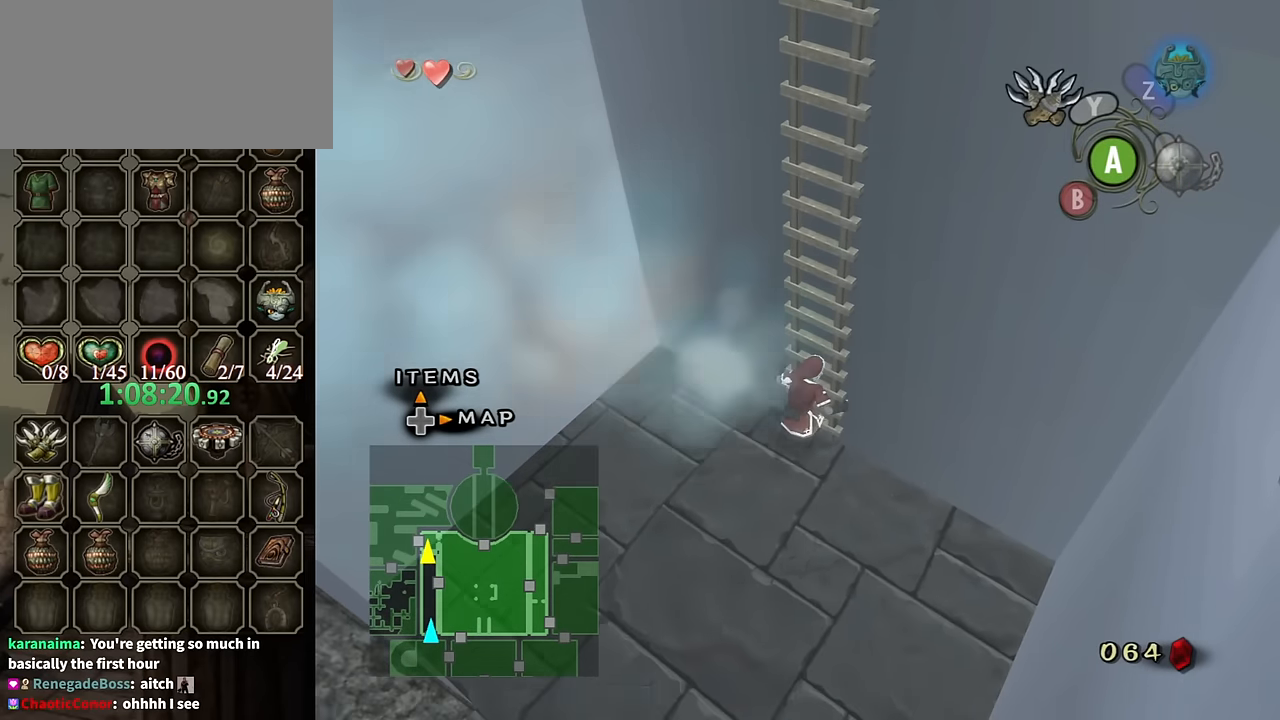
{"buttons": [], "left_stick": "up-right", "right_stick": "center", "events": [[367, "left_stick", "up-right"]]}
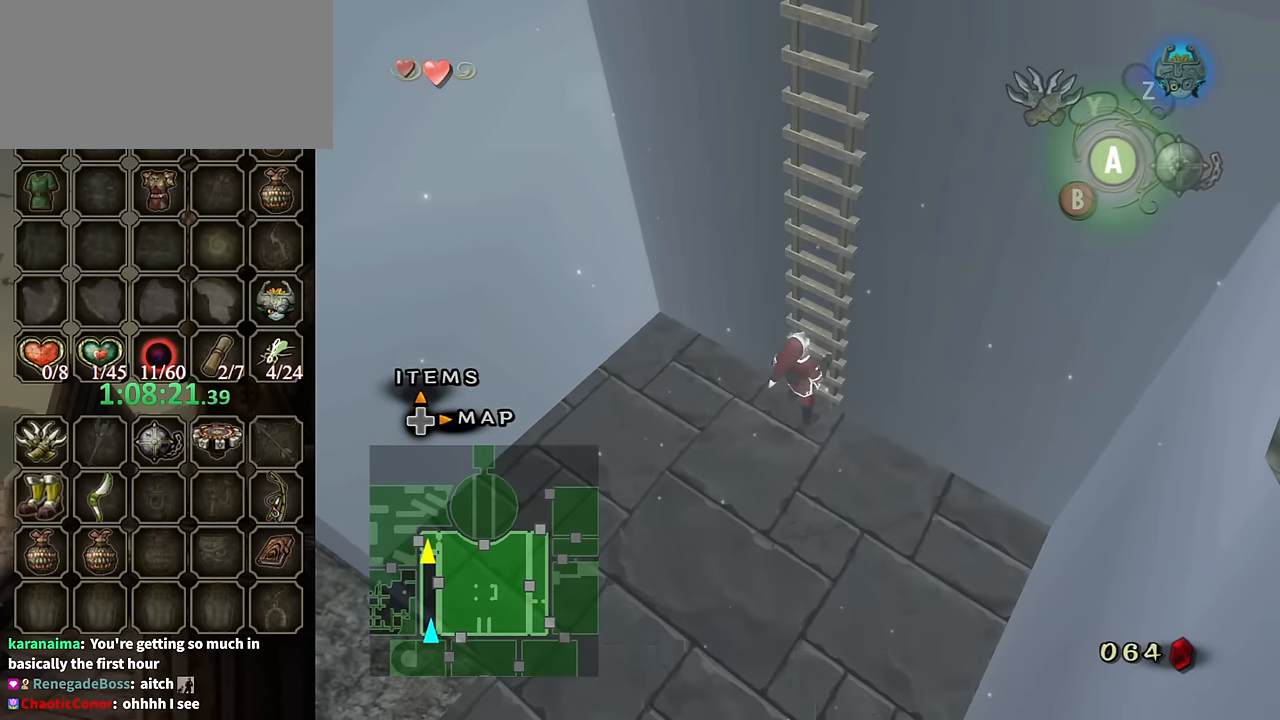
{"buttons": [], "left_stick": "up", "right_stick": "center", "events": [[300, "left_stick", "up"]]}
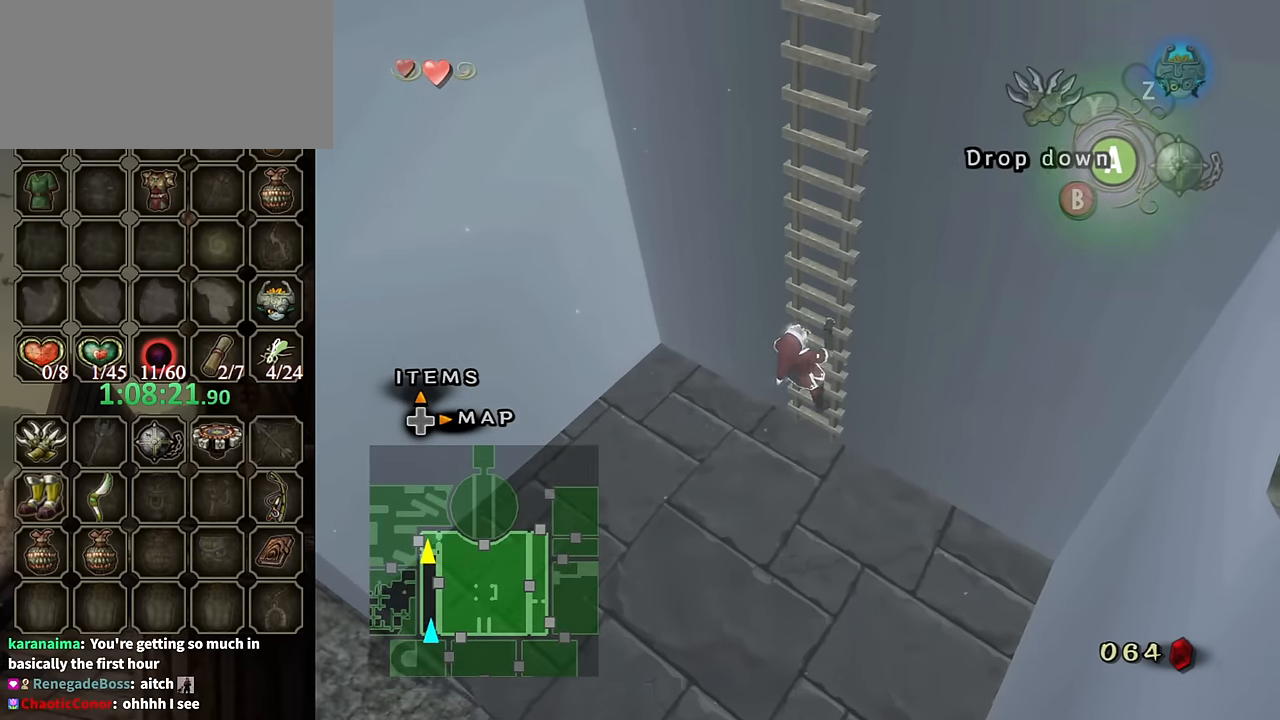
{"buttons": [], "left_stick": "up", "right_stick": "center", "events": []}
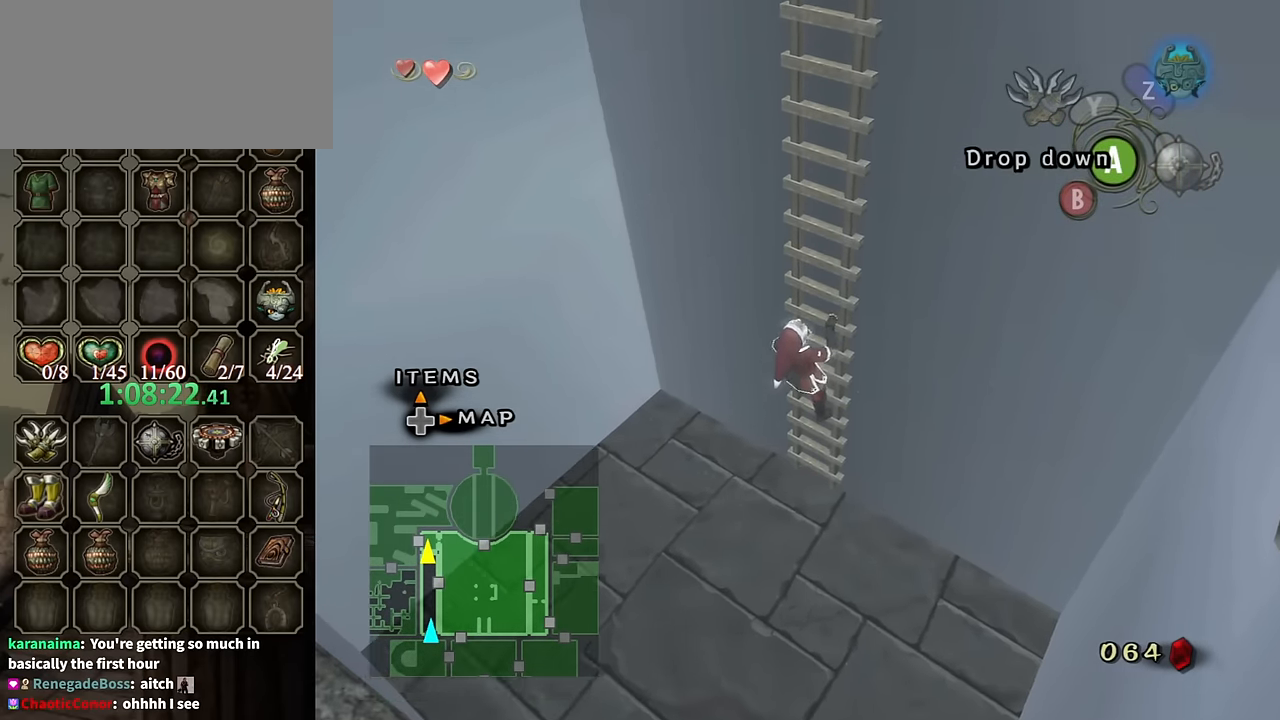
{"buttons": [], "left_stick": "up", "right_stick": "center", "events": []}
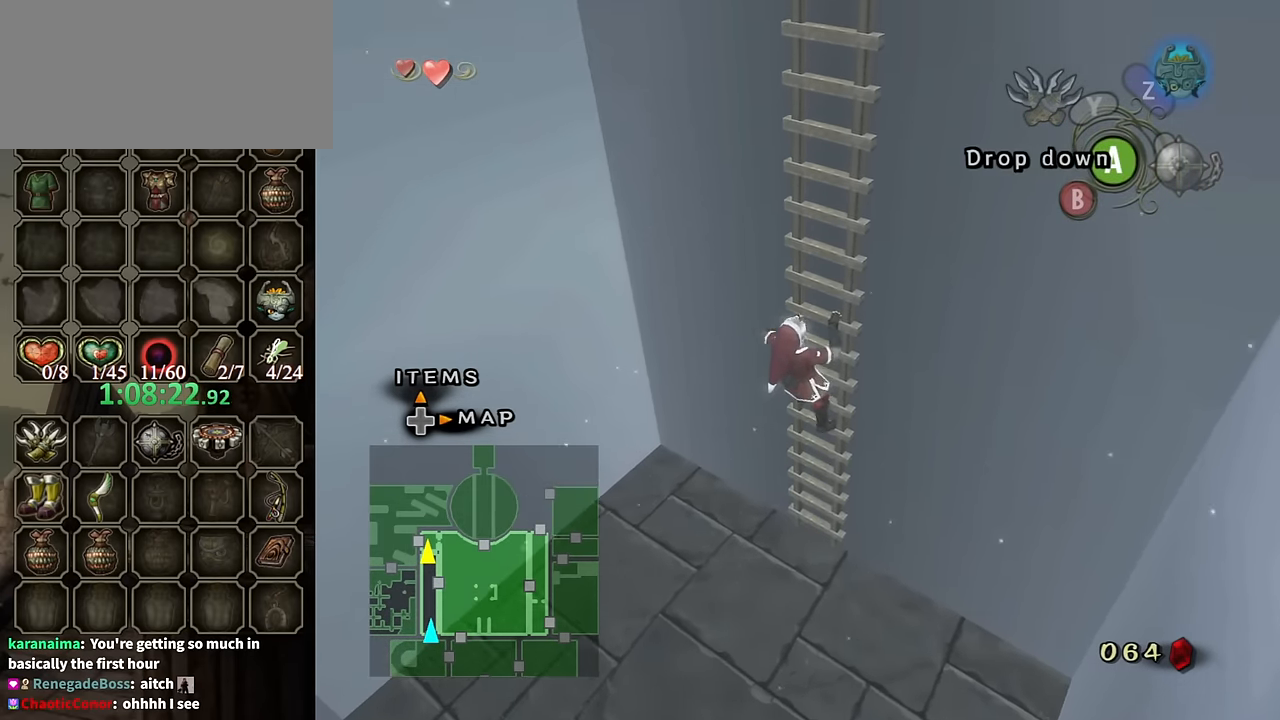
{"buttons": [], "left_stick": "up", "right_stick": "center", "events": [[200, "A", "down"], [267, "A", "up"]]}
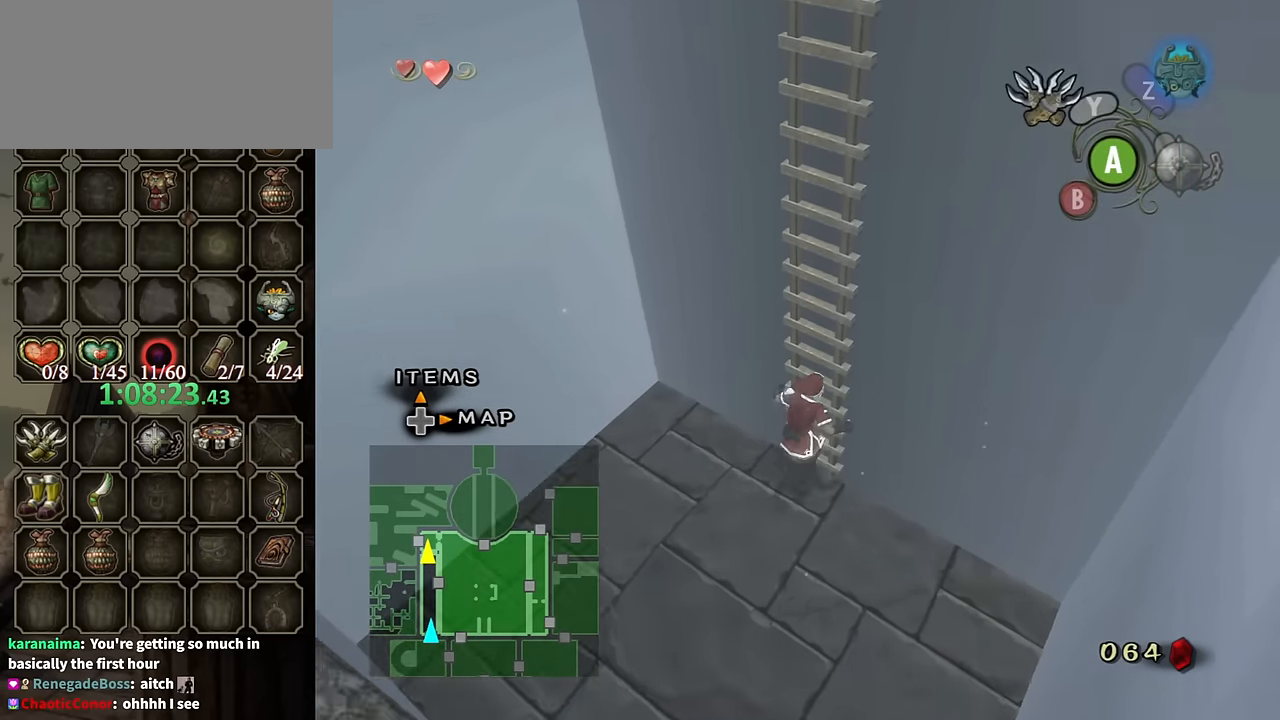
{"buttons": [], "left_stick": "up", "right_stick": "center", "events": []}
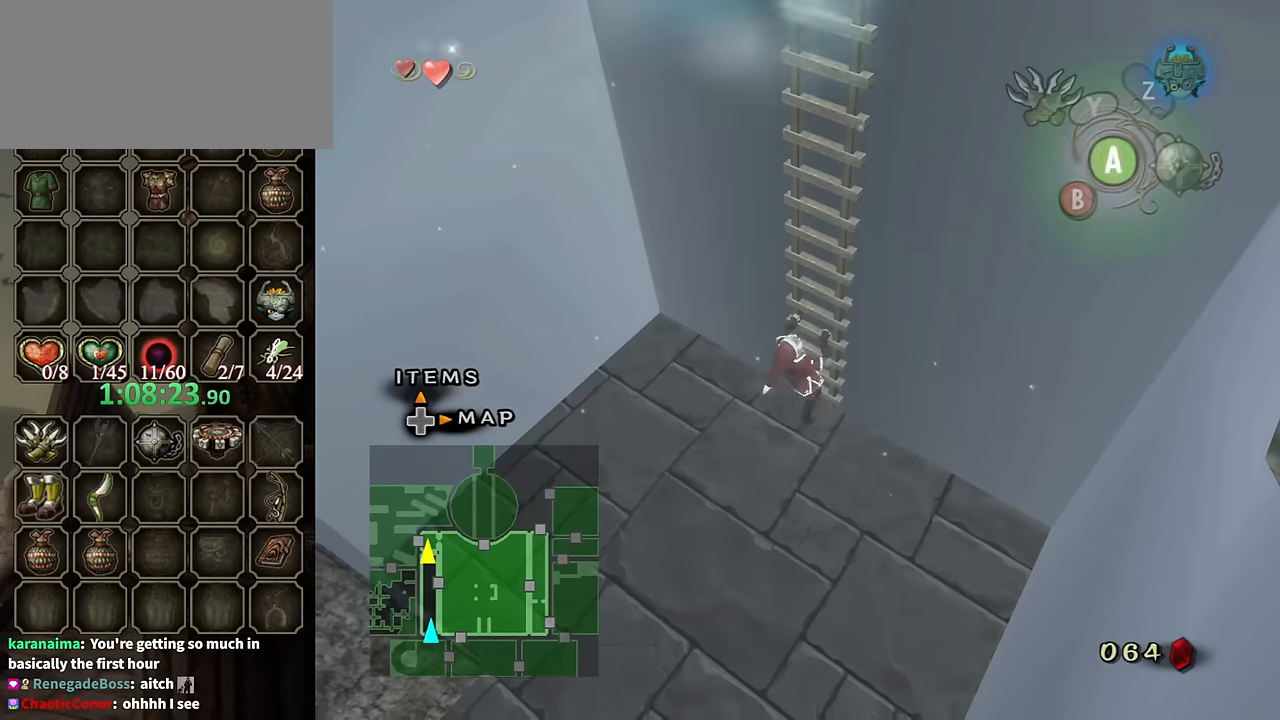
{"buttons": [], "left_stick": "up", "right_stick": "center", "events": []}
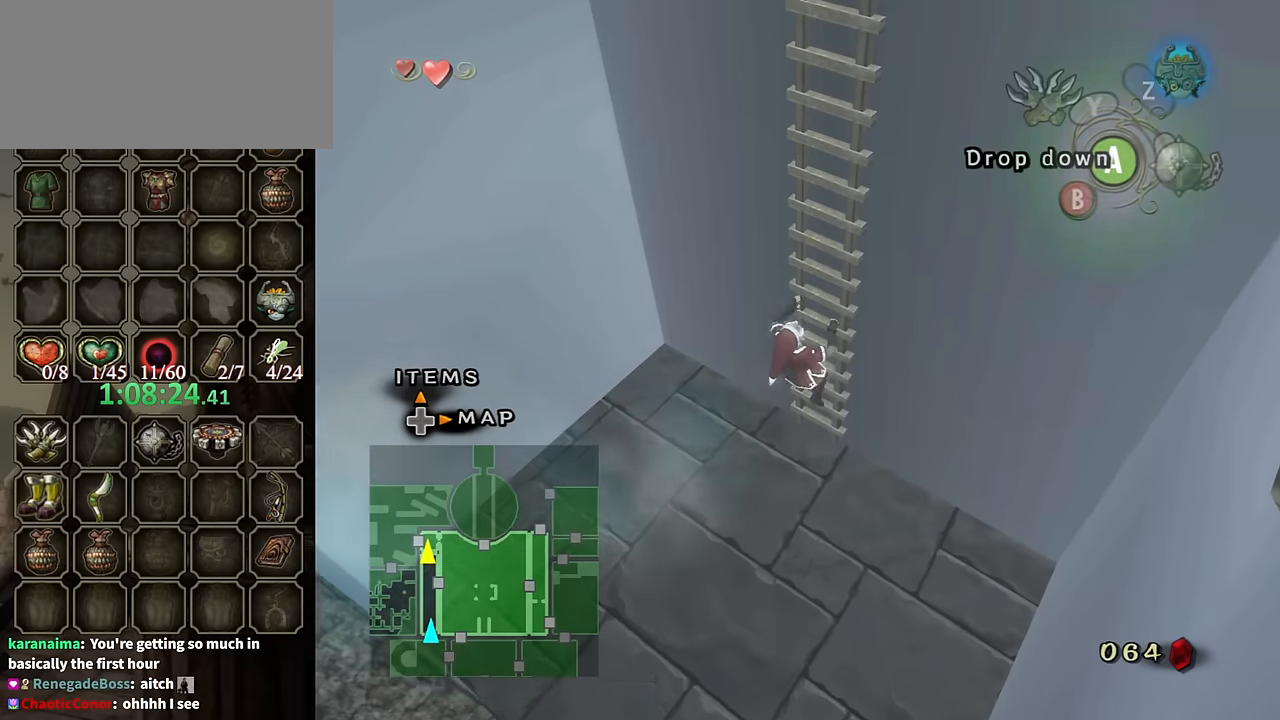
{"buttons": [], "left_stick": "up", "right_stick": "center", "events": []}
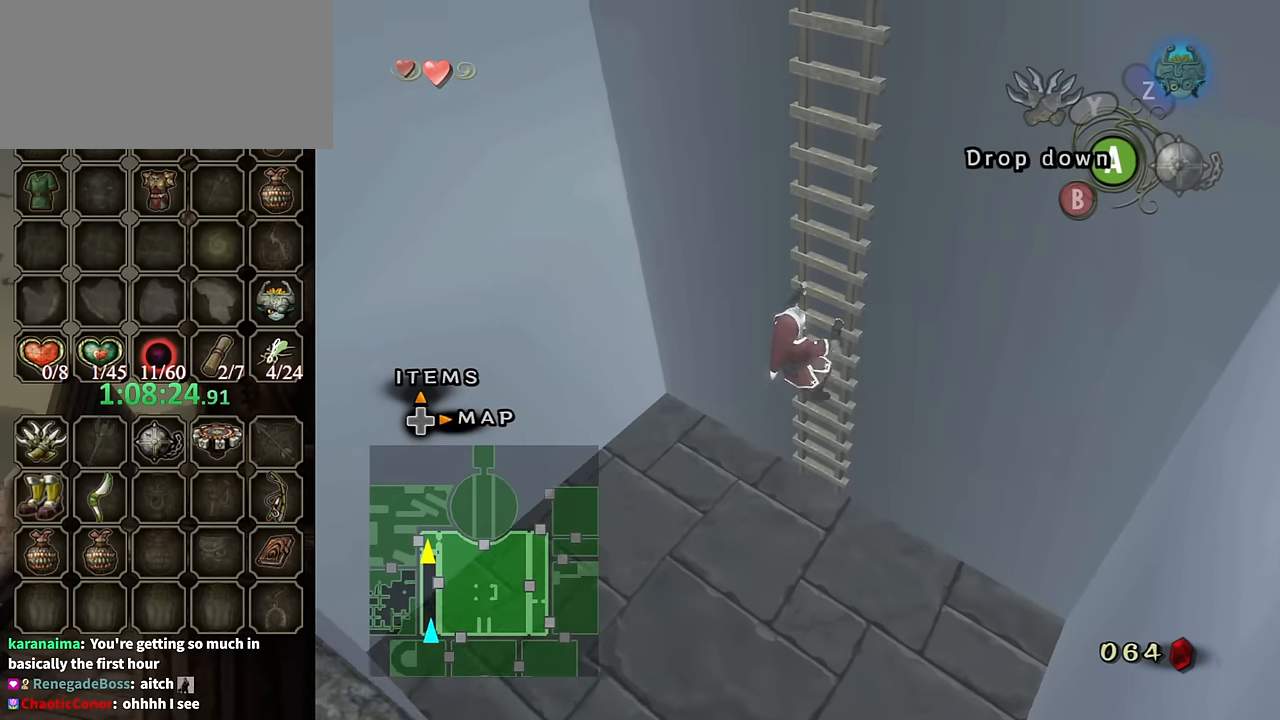
{"buttons": [], "left_stick": "up", "right_stick": "center", "events": []}
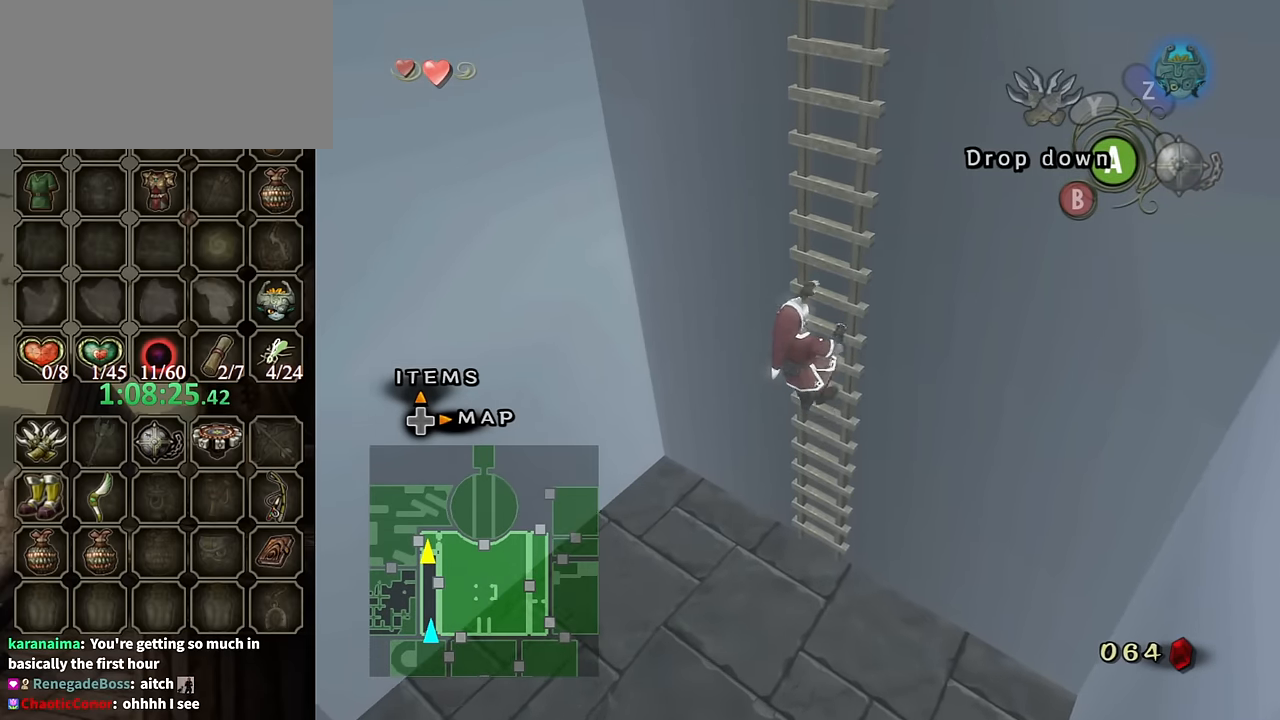
{"buttons": [], "left_stick": "up", "right_stick": "center", "events": [[33, "A", "down"], [100, "A", "up"]]}
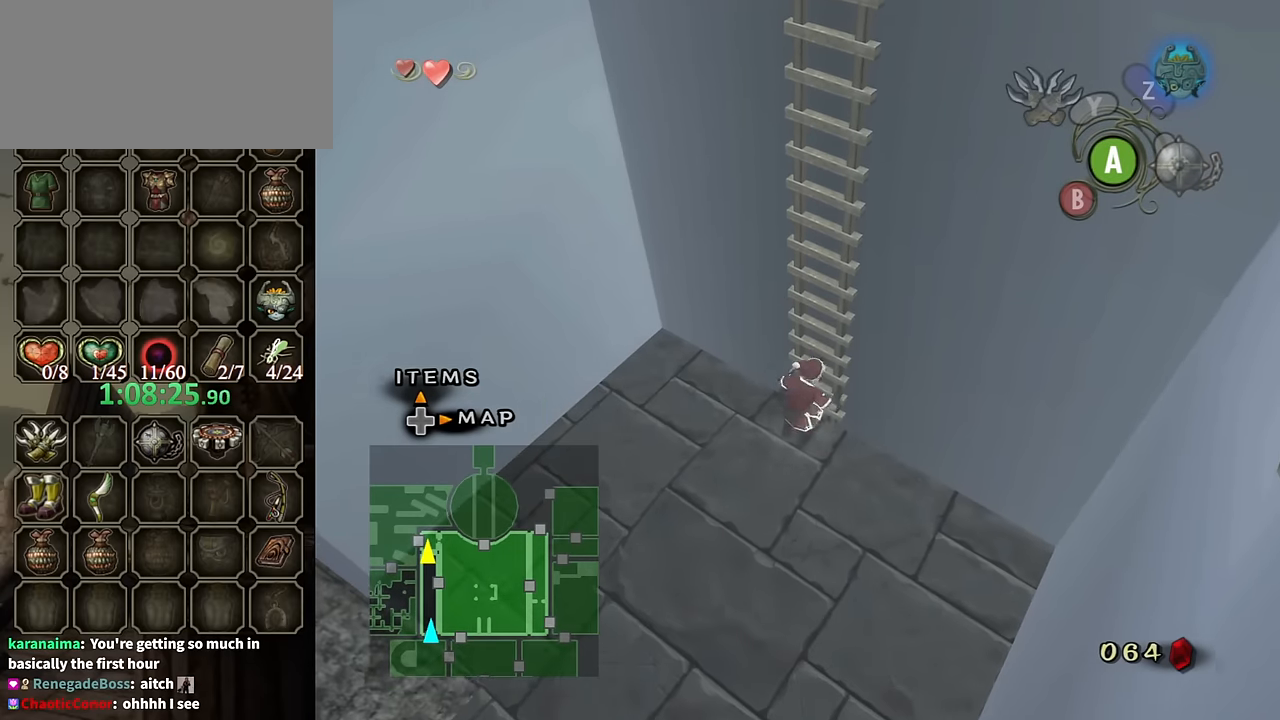
{"buttons": [], "left_stick": "up", "right_stick": "center", "events": []}
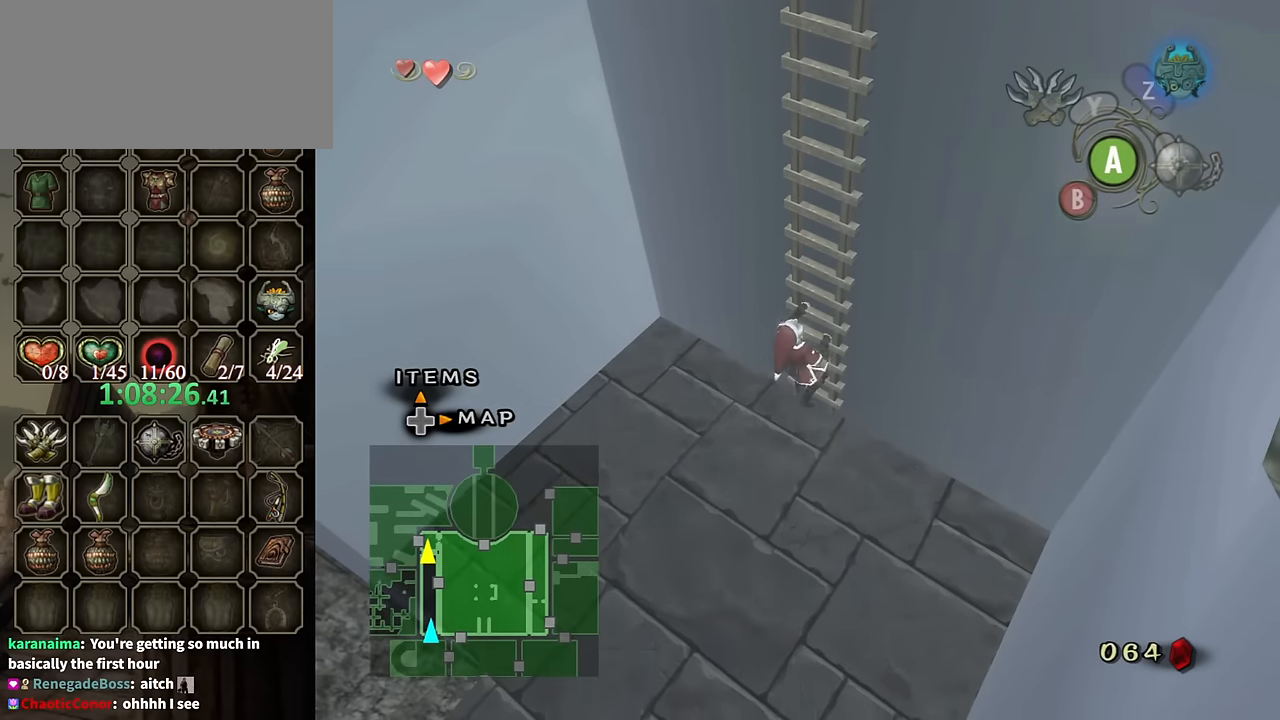
{"buttons": [], "left_stick": "up", "right_stick": "center", "events": []}
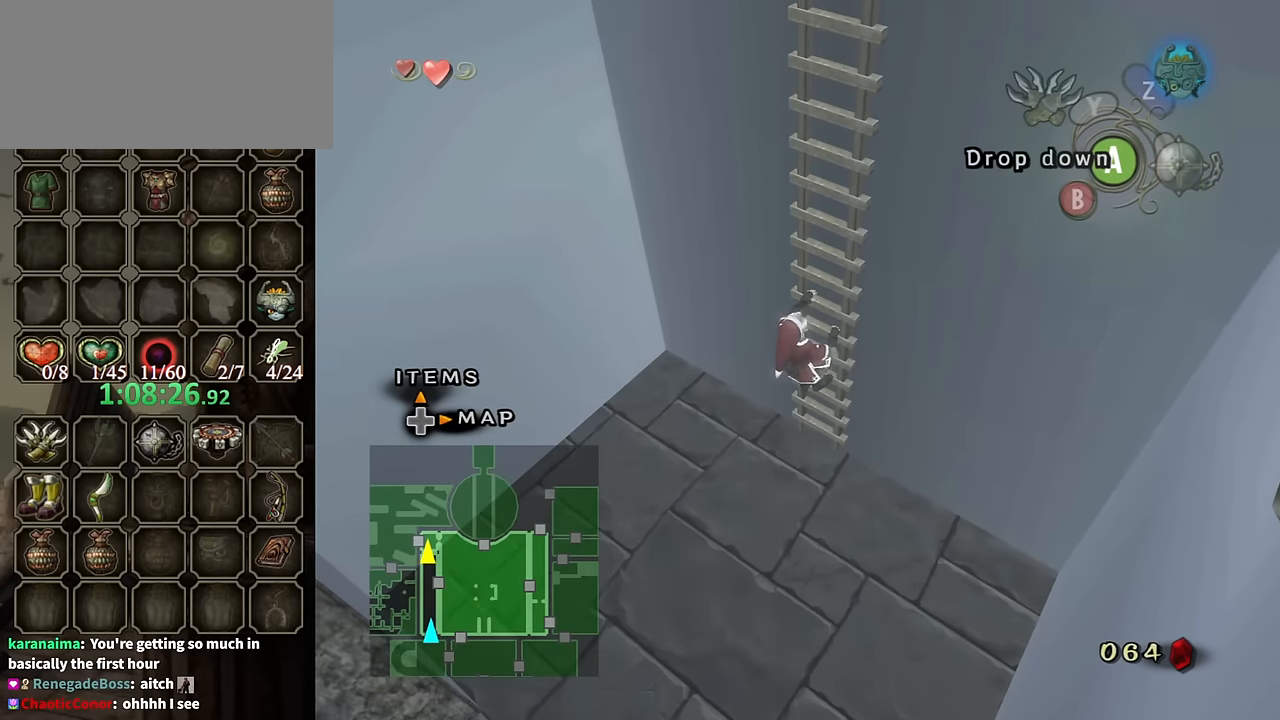
{"buttons": [], "left_stick": "up", "right_stick": "center", "events": []}
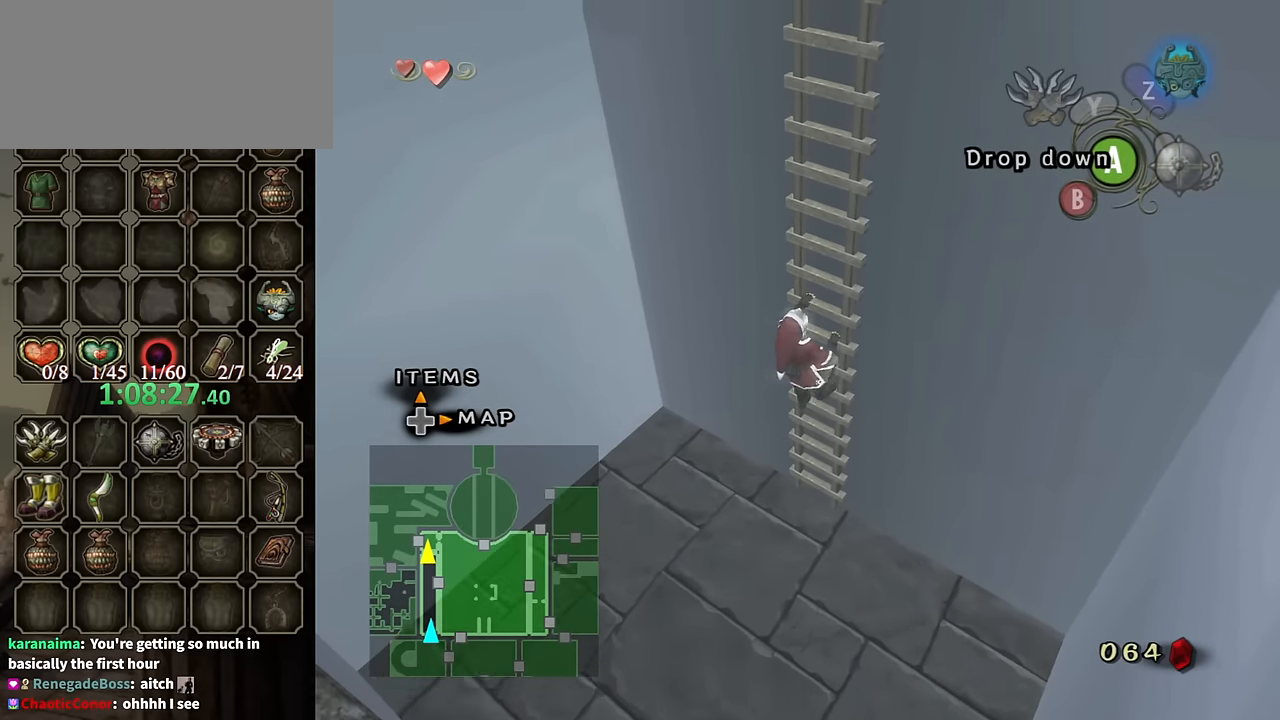
{"buttons": [], "left_stick": "up", "right_stick": "center", "events": []}
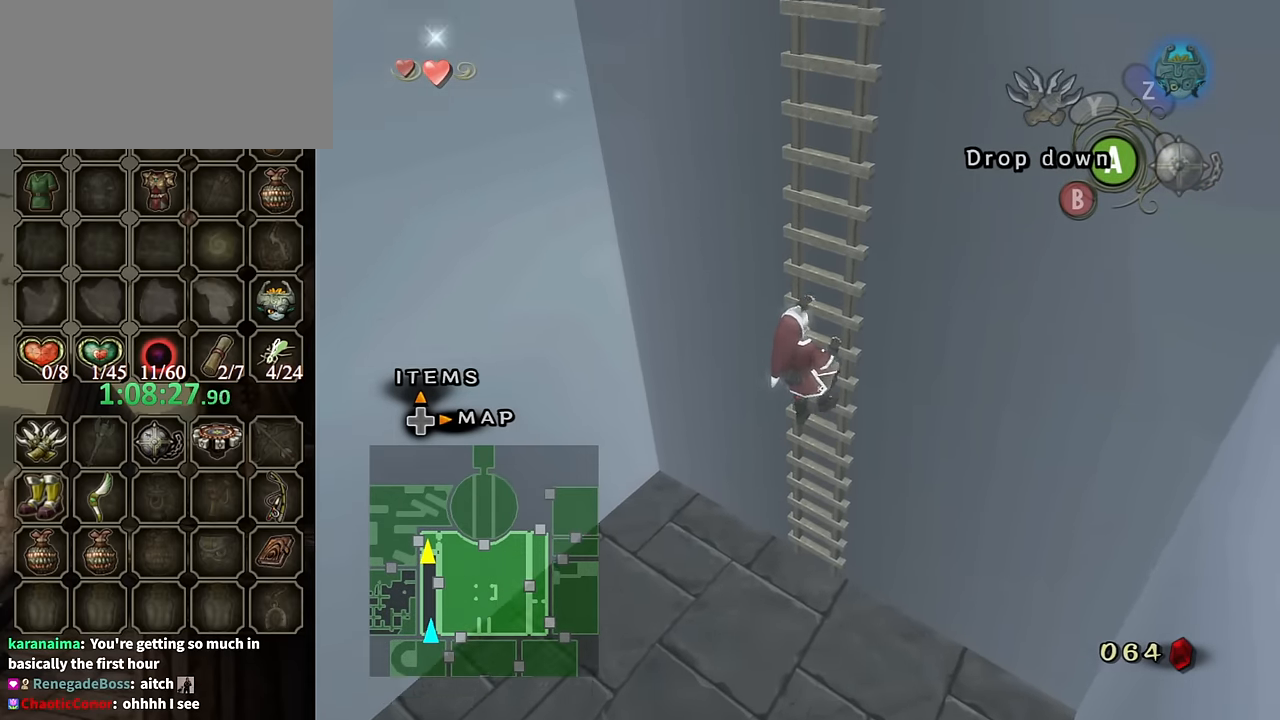
{"buttons": [], "left_stick": "up", "right_stick": "center", "events": []}
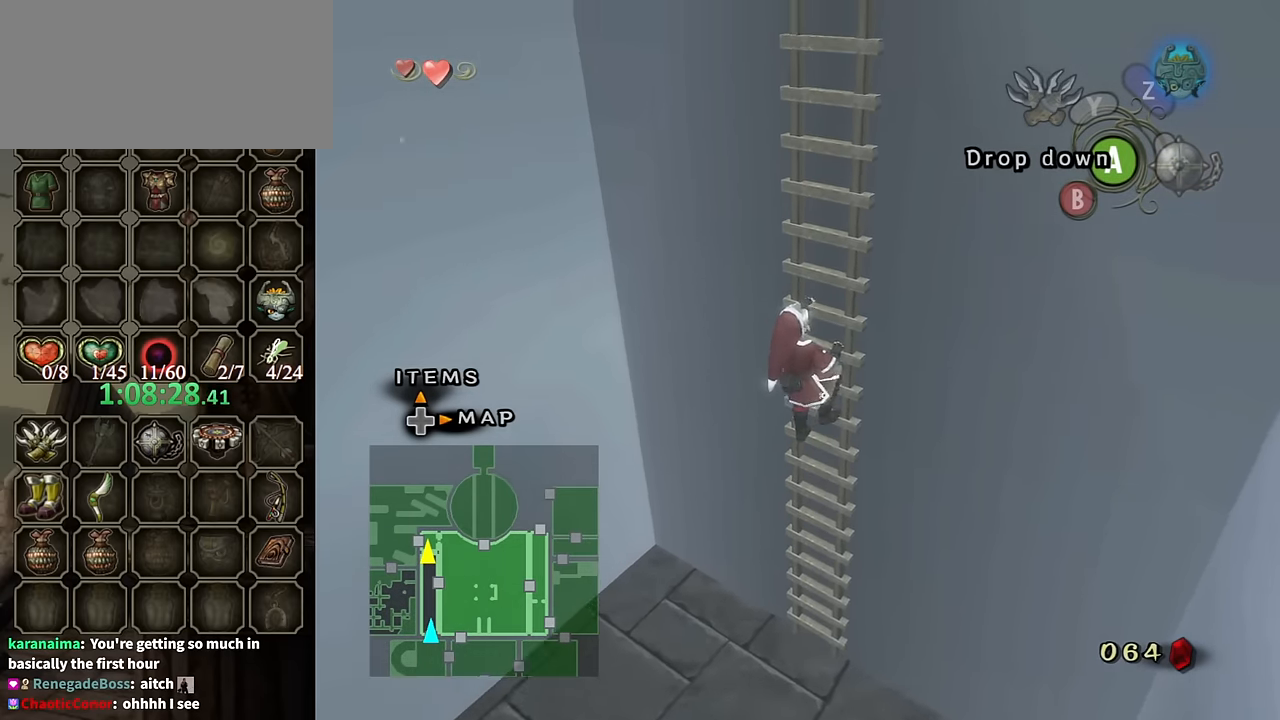
{"buttons": [], "left_stick": "up", "right_stick": "center", "events": []}
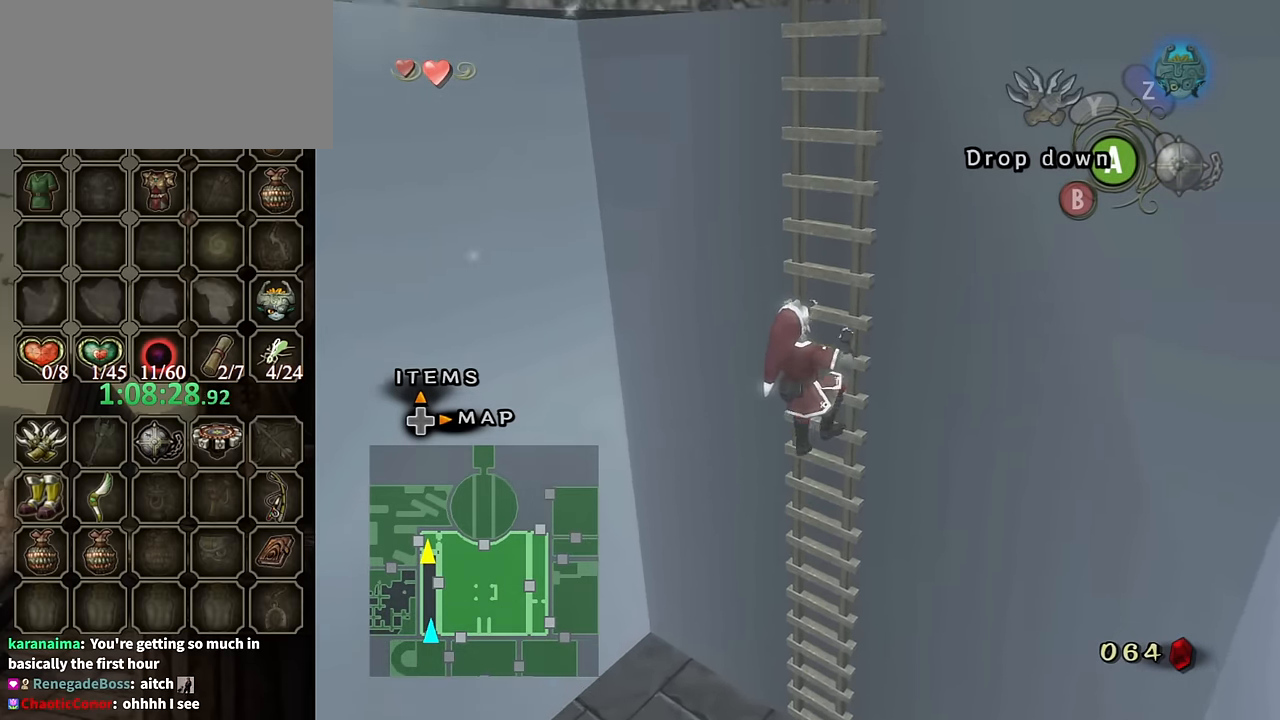
{"buttons": [], "left_stick": "up", "right_stick": "center", "events": []}
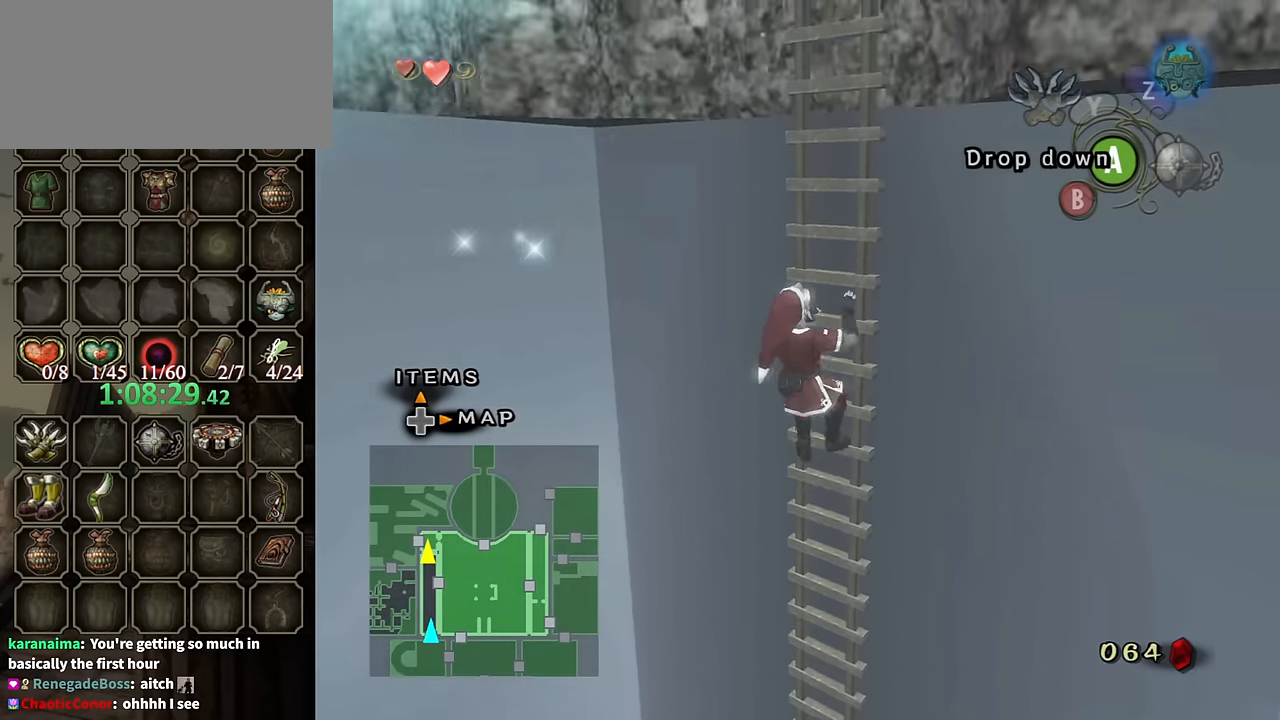
{"buttons": [], "left_stick": "up", "right_stick": "center", "events": []}
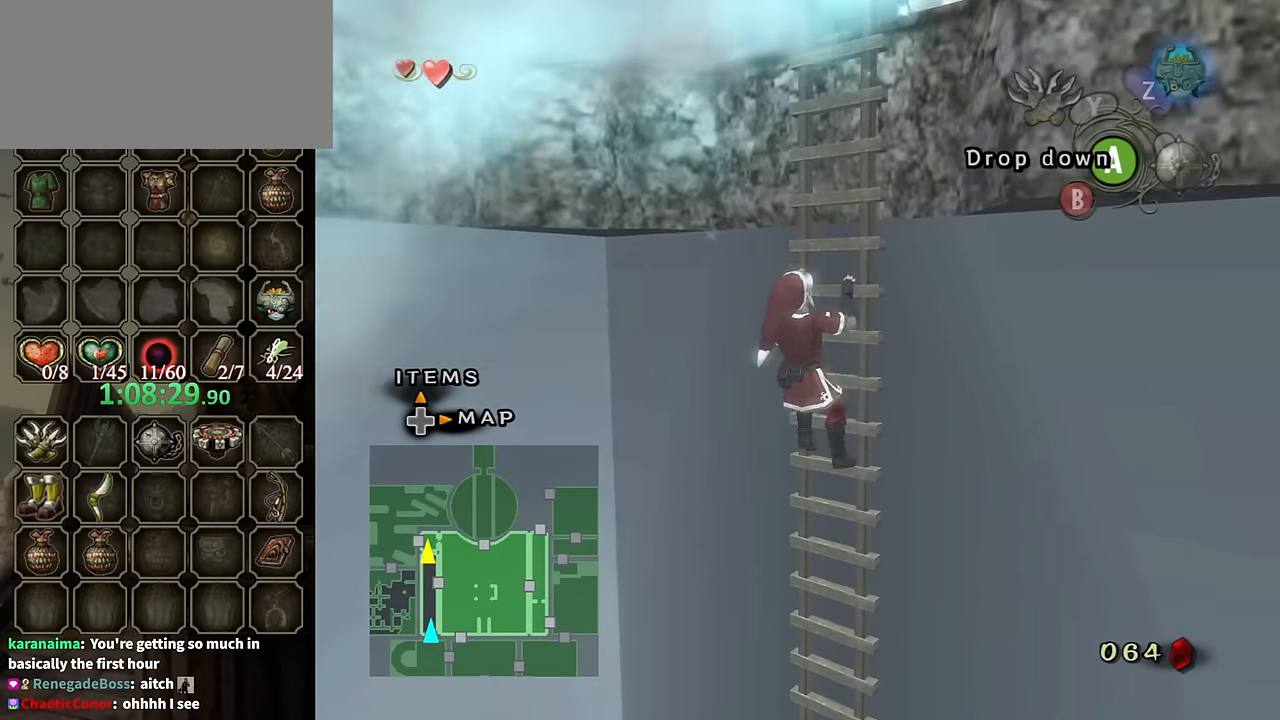
{"buttons": [], "left_stick": "up", "right_stick": "center", "events": []}
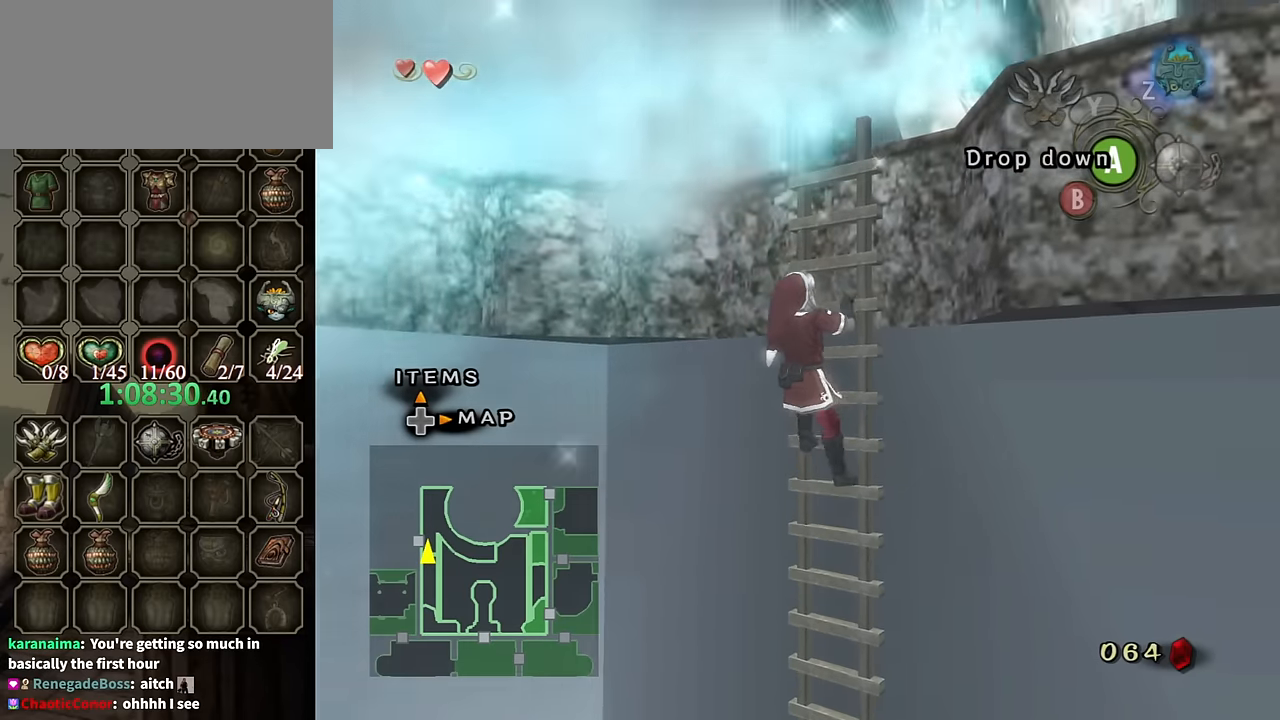
{"buttons": [], "left_stick": "center", "right_stick": "center", "events": [[434, "left_stick", "center"]]}
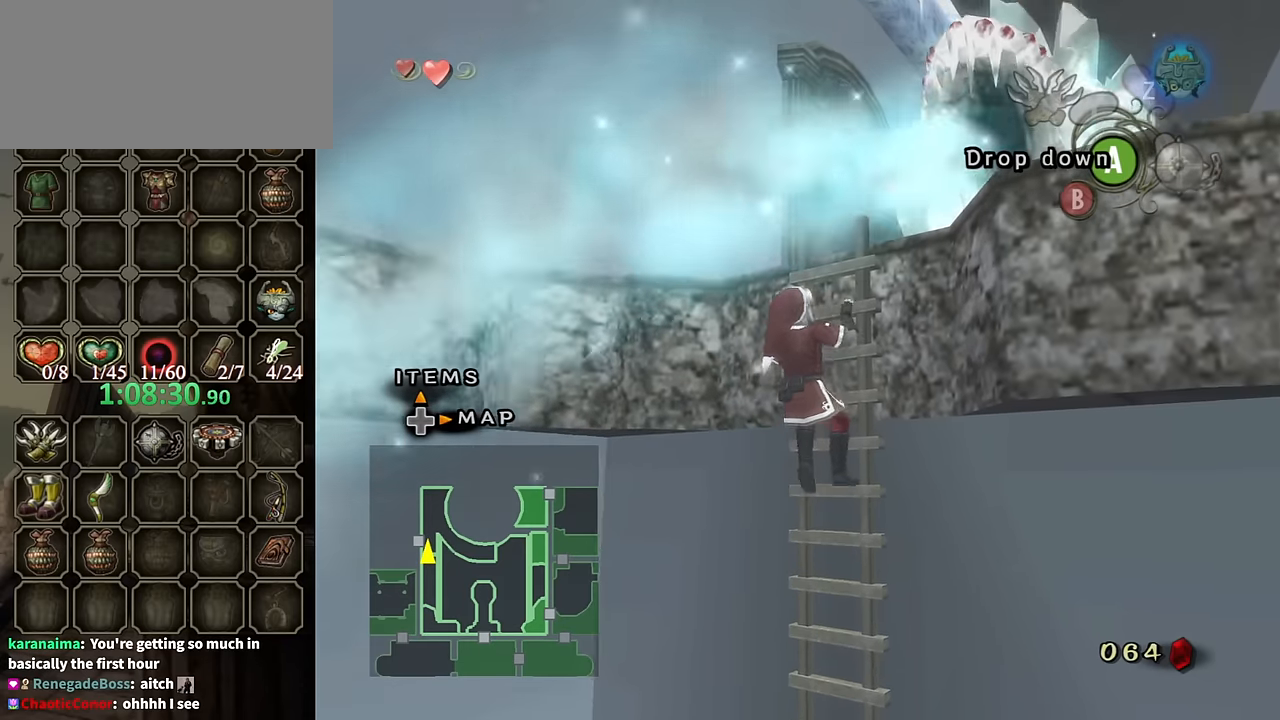
{"buttons": [], "left_stick": "center", "right_stick": "center", "events": []}
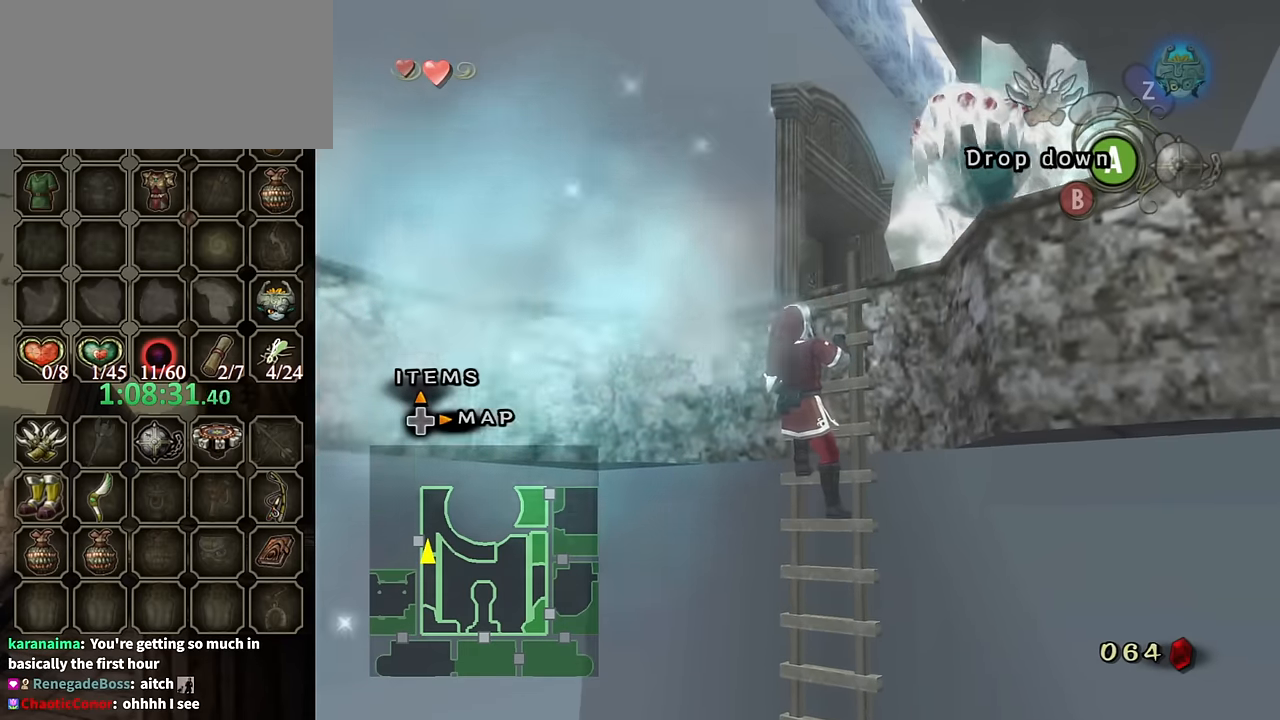
{"buttons": [], "left_stick": "up", "right_stick": "center", "events": [[100, "left_stick", "up"]]}
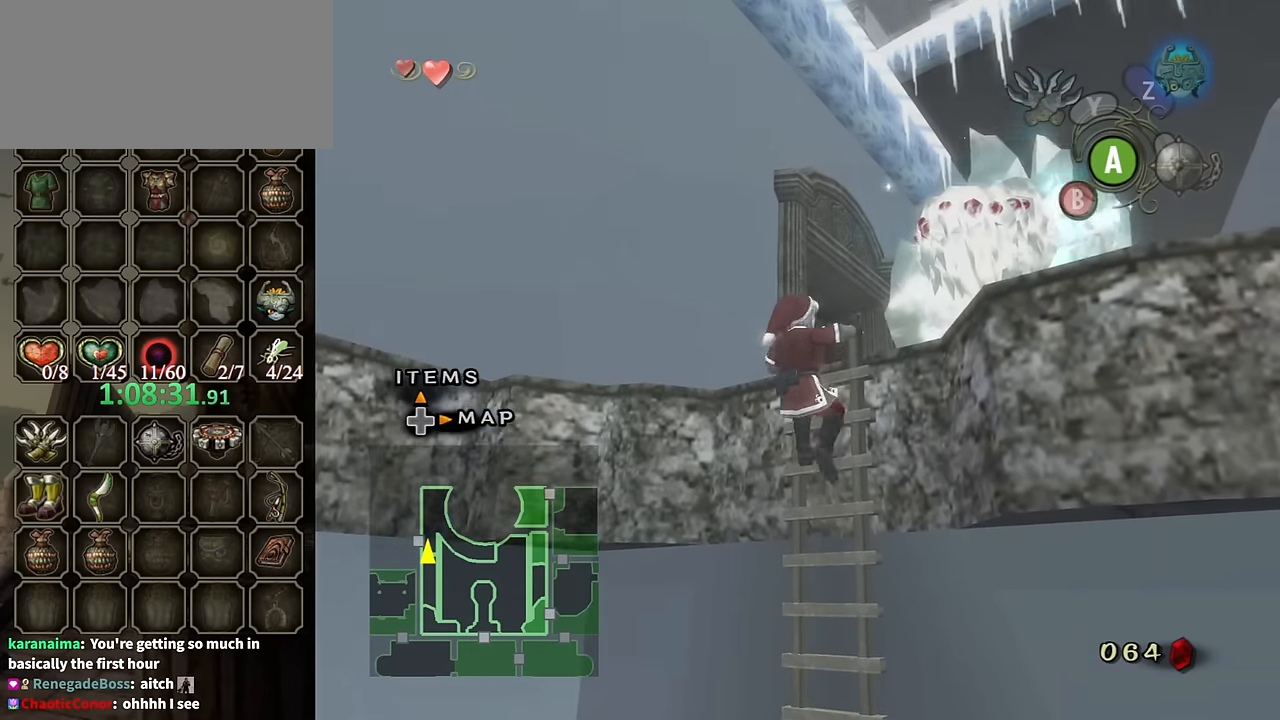
{"buttons": [], "left_stick": "up", "right_stick": "center", "events": [[267, "left_stick", "center"], [500, "left_stick", "up"]]}
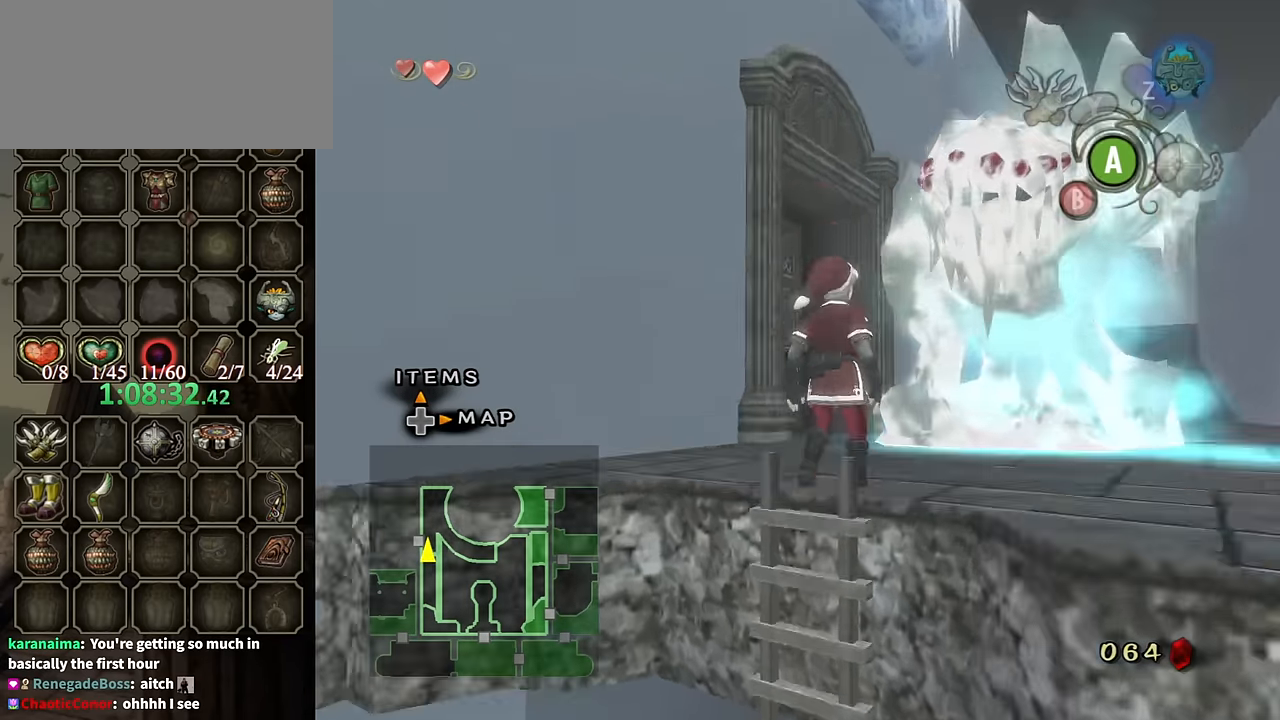
{"buttons": [], "left_stick": "up", "right_stick": "center", "events": [[167, "A", "down"], [234, "A", "up"], [300, "A", "down"], [367, "A", "up"]]}
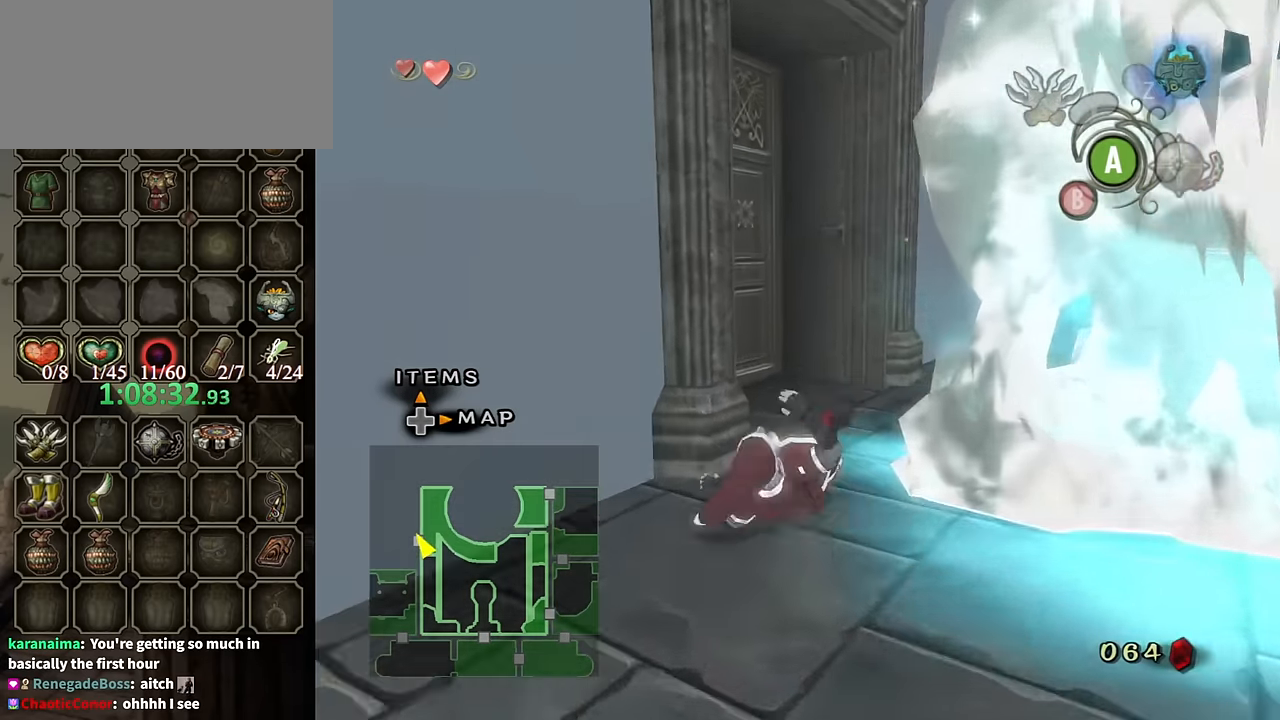
{"buttons": [], "left_stick": "up-left", "right_stick": "center", "events": [[434, "left_stick", "up-left"]]}
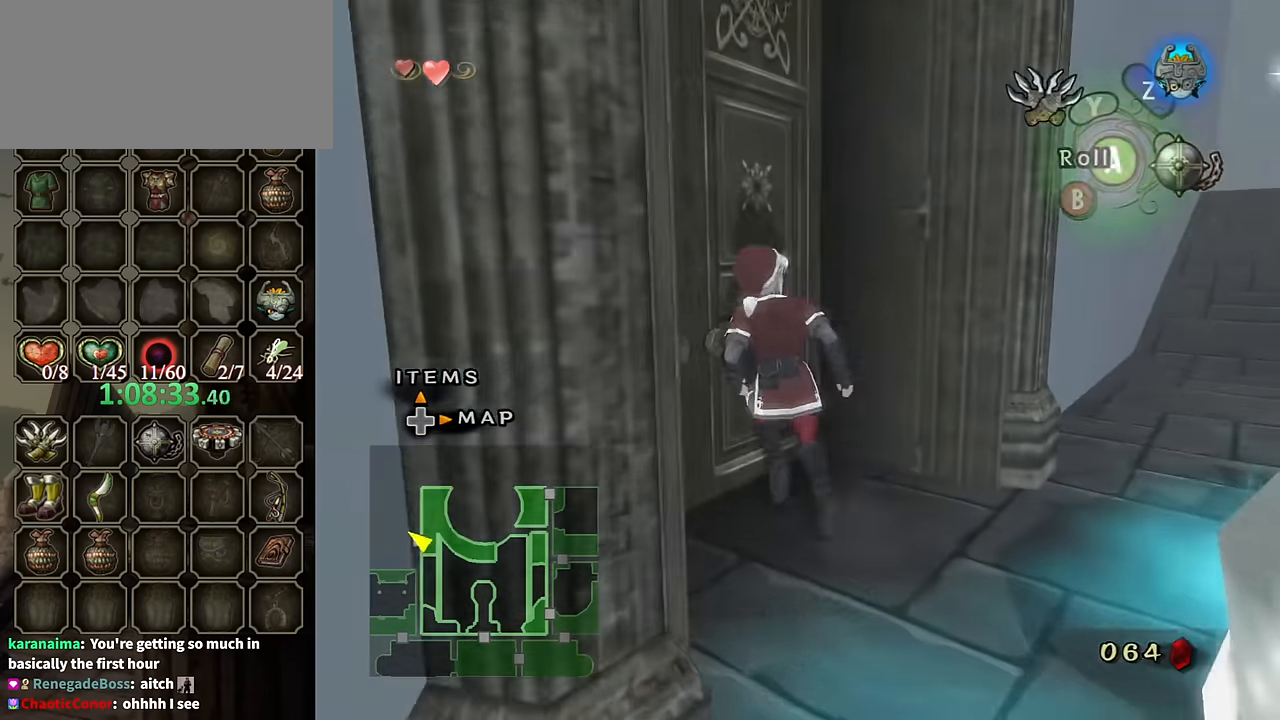
{"buttons": [], "left_stick": "center", "right_stick": "center", "events": [[167, "A", "down"], [167, "left_stick", "center"], [234, "A", "up"]]}